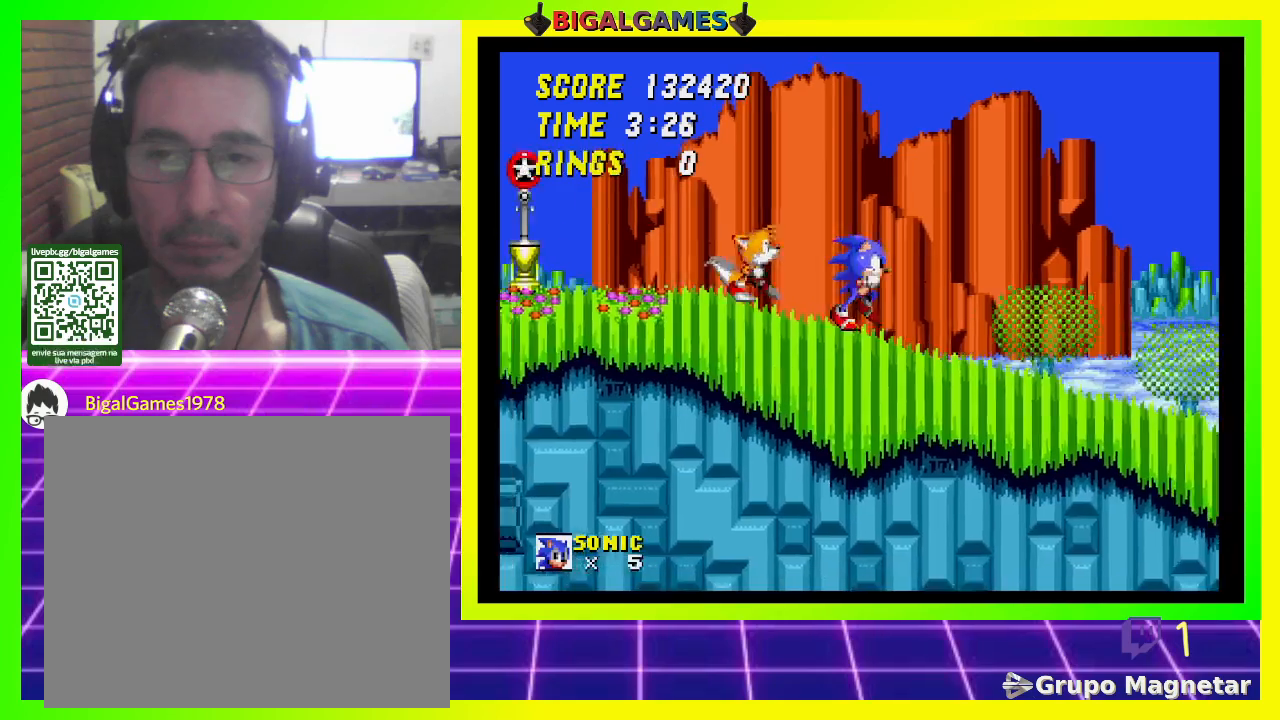
Gameplay with a controller (PlayStation layout); each line is a JSON object with the inputs held at the frame after it. "events" lists button and stick changes between this image and that frame as [ms after this image, input, new state], when the widget could be followed in between.
{"buttons": ["DPAD_LEFT"], "left_stick": "center", "right_stick": "center", "events": []}
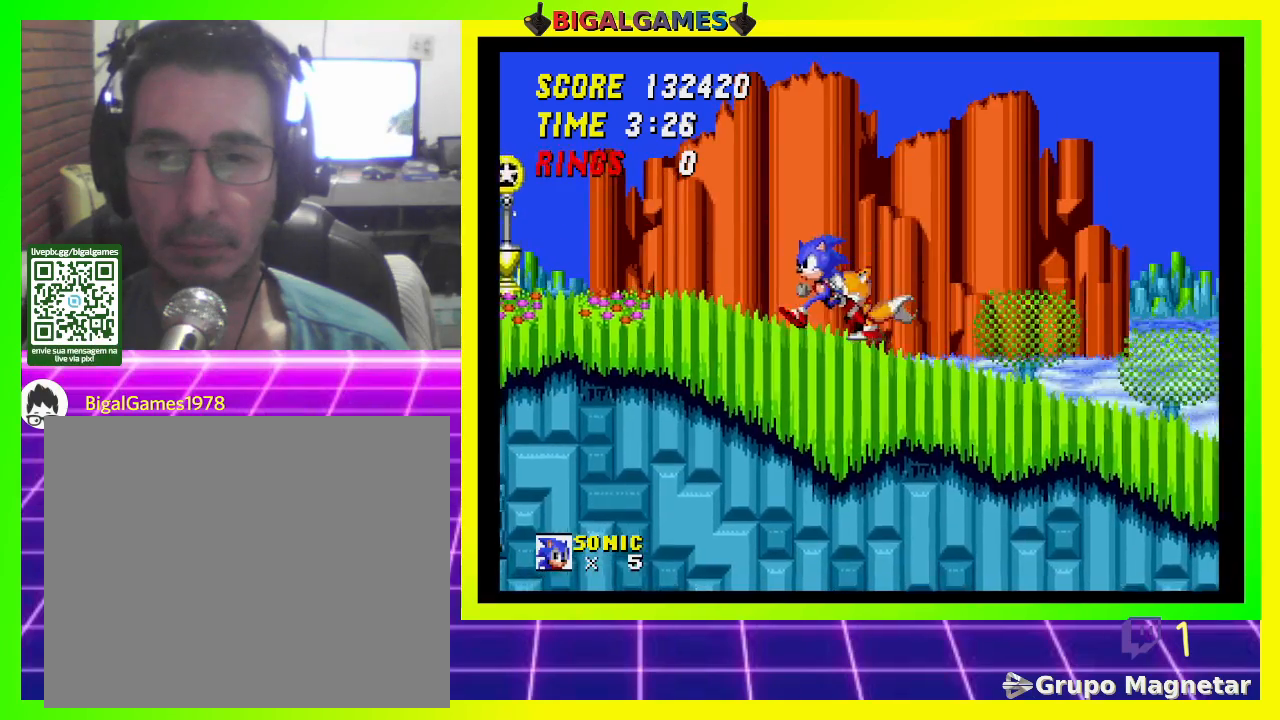
{"buttons": ["DPAD_LEFT"], "left_stick": "center", "right_stick": "center", "events": []}
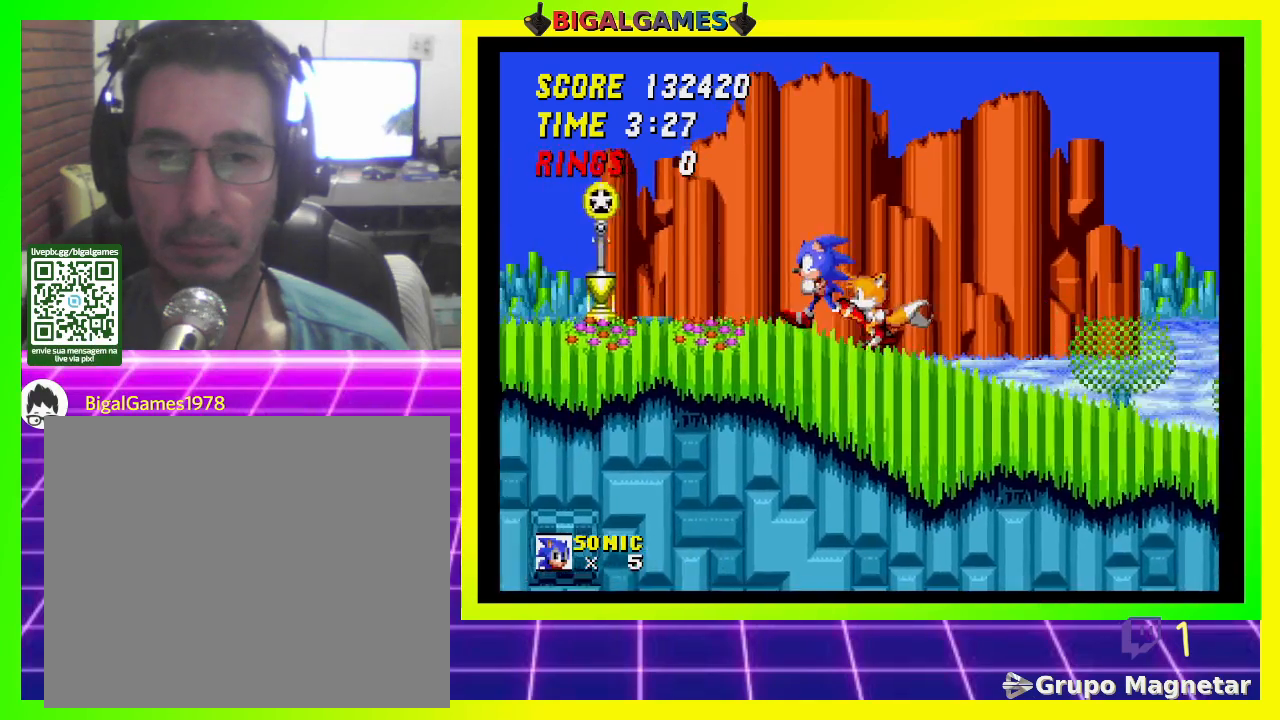
{"buttons": ["DPAD_LEFT"], "left_stick": "center", "right_stick": "center", "events": [[100, "DPAD_LEFT", "up"], [333, "DPAD_LEFT", "down"]]}
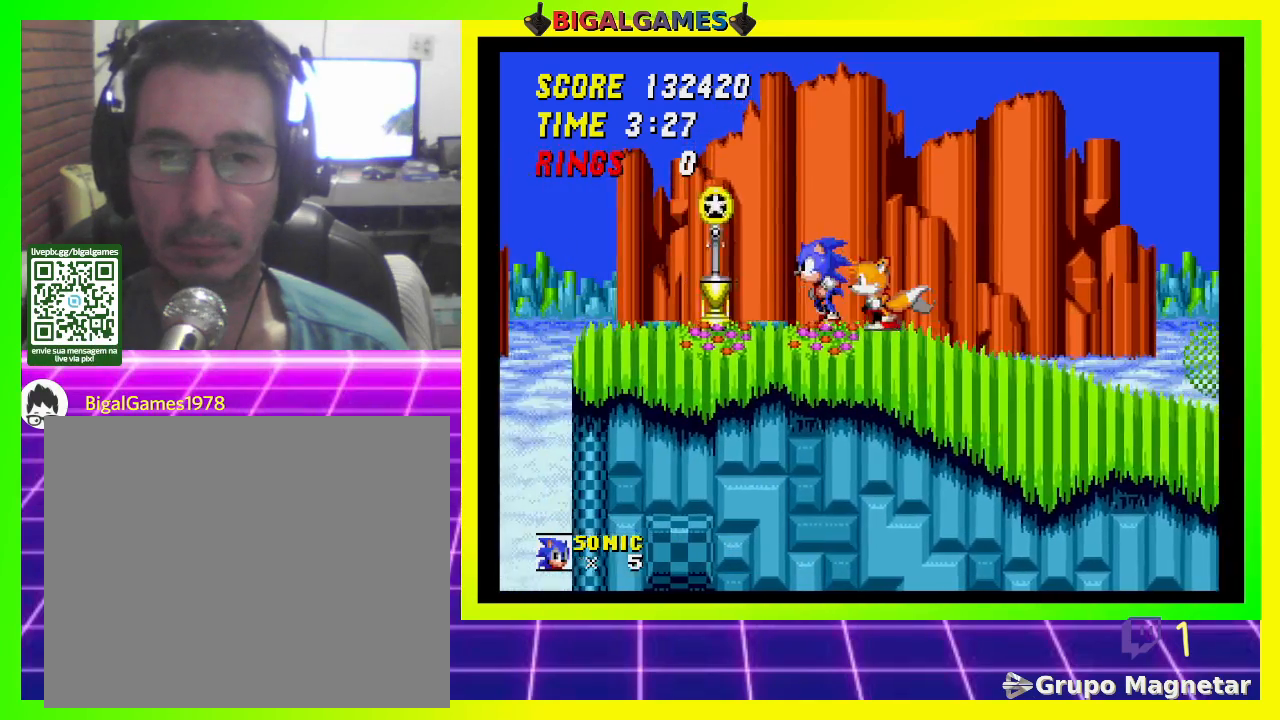
{"buttons": ["CROSS", "DPAD_LEFT"], "left_stick": "center", "right_stick": "center", "events": [[500, "CROSS", "down"]]}
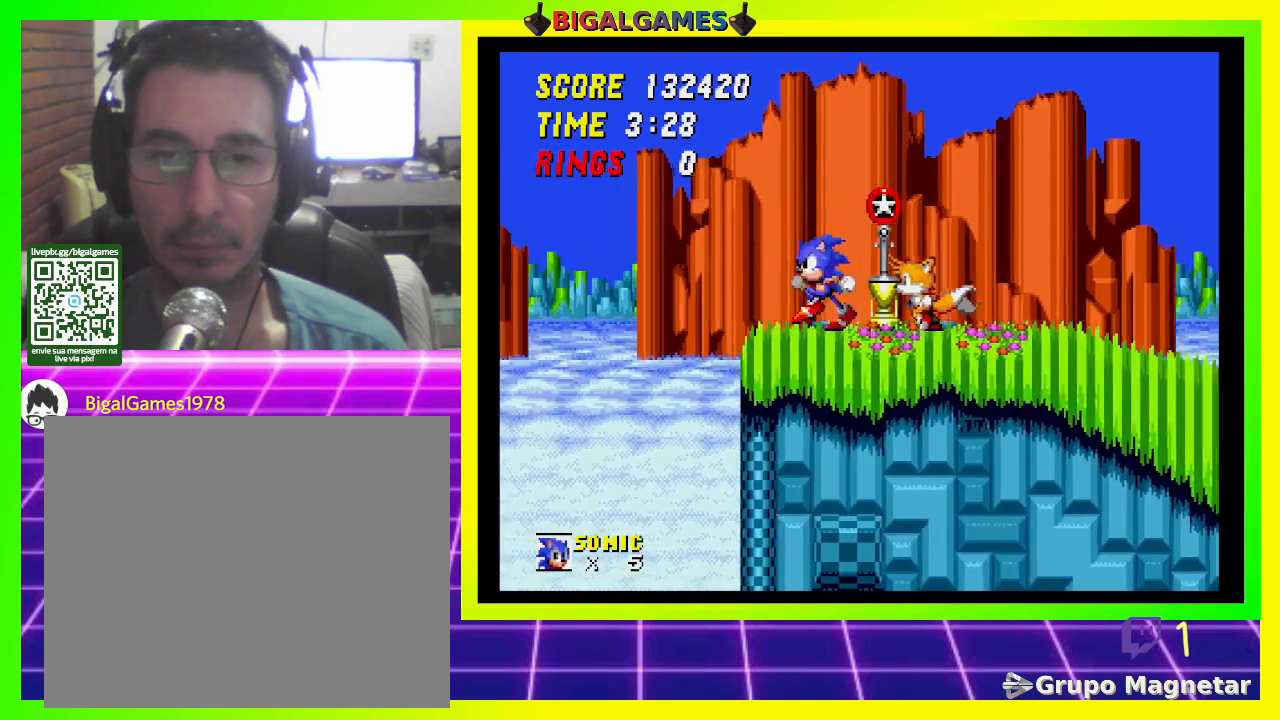
{"buttons": ["CROSS", "DPAD_LEFT"], "left_stick": "center", "right_stick": "center", "events": []}
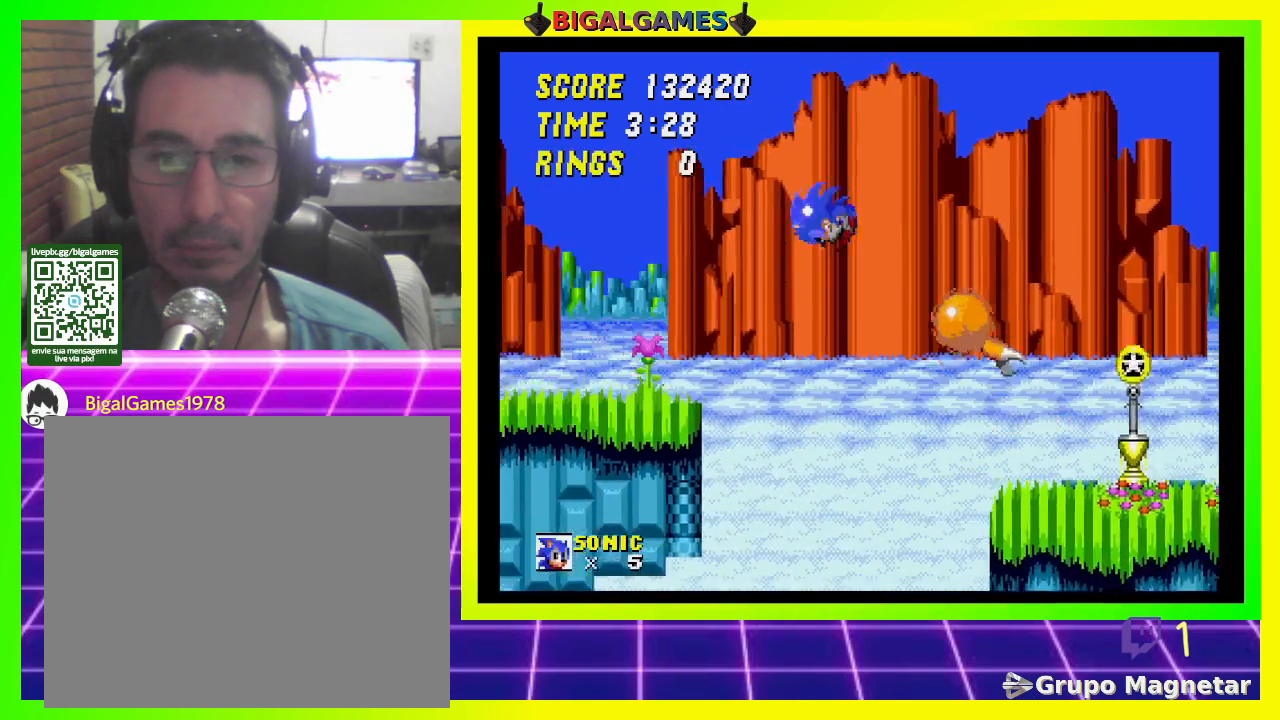
{"buttons": [], "left_stick": "center", "right_stick": "center", "events": [[233, "DPAD_LEFT", "up"], [267, "CROSS", "up"]]}
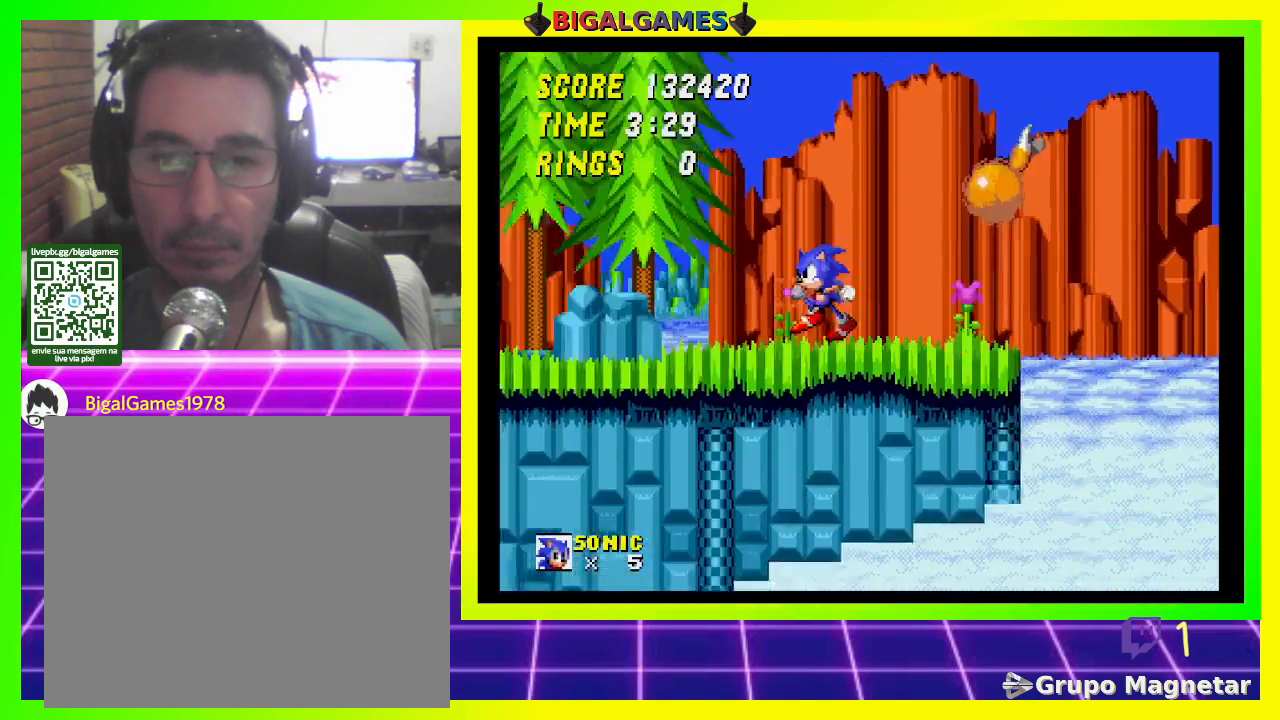
{"buttons": ["CROSS", "DPAD_LEFT"], "left_stick": "center", "right_stick": "center", "events": [[367, "DPAD_LEFT", "down"], [467, "CROSS", "down"]]}
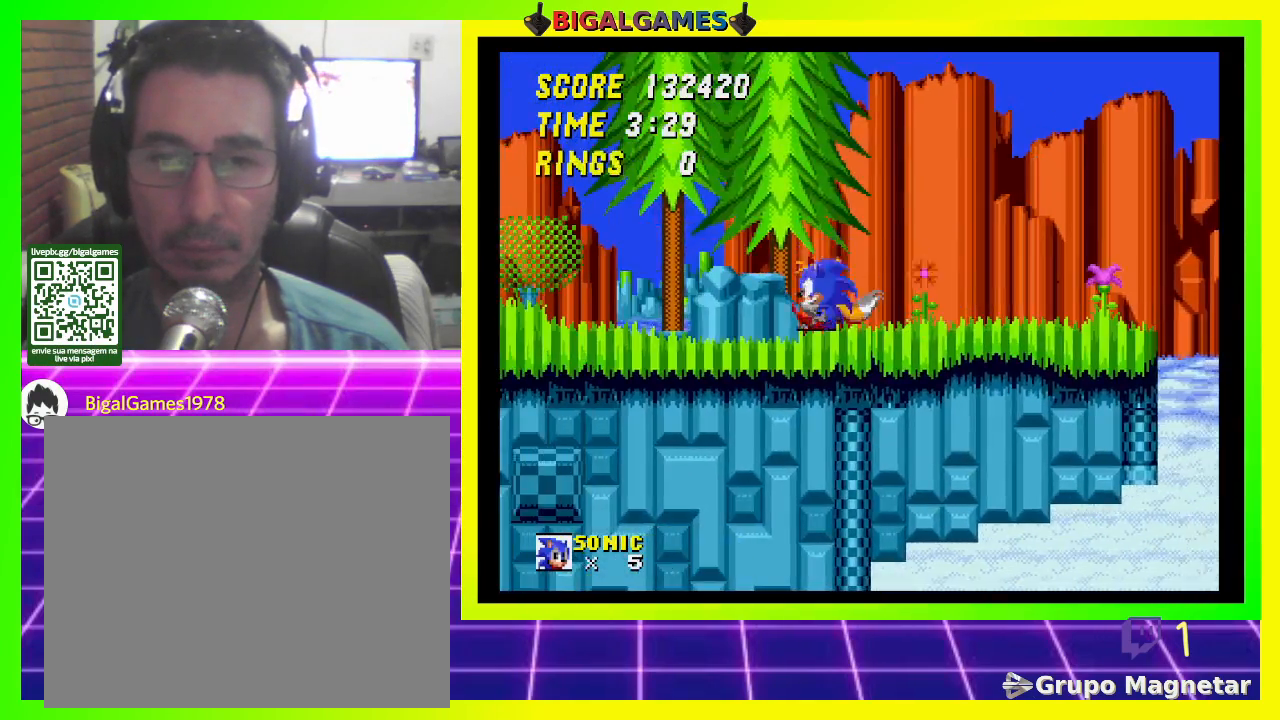
{"buttons": [], "left_stick": "center", "right_stick": "center", "events": [[67, "CROSS", "up"], [167, "DPAD_LEFT", "up"]]}
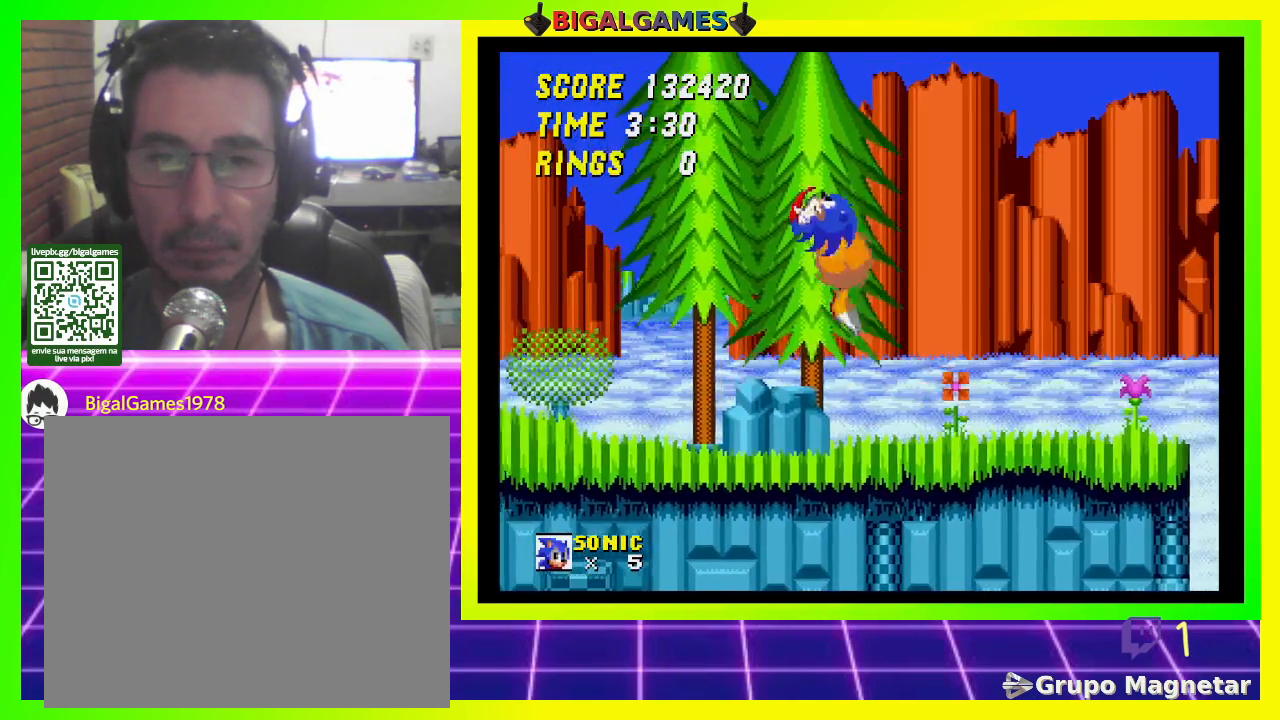
{"buttons": ["DPAD_LEFT"], "left_stick": "center", "right_stick": "center", "events": [[100, "DPAD_LEFT", "down"]]}
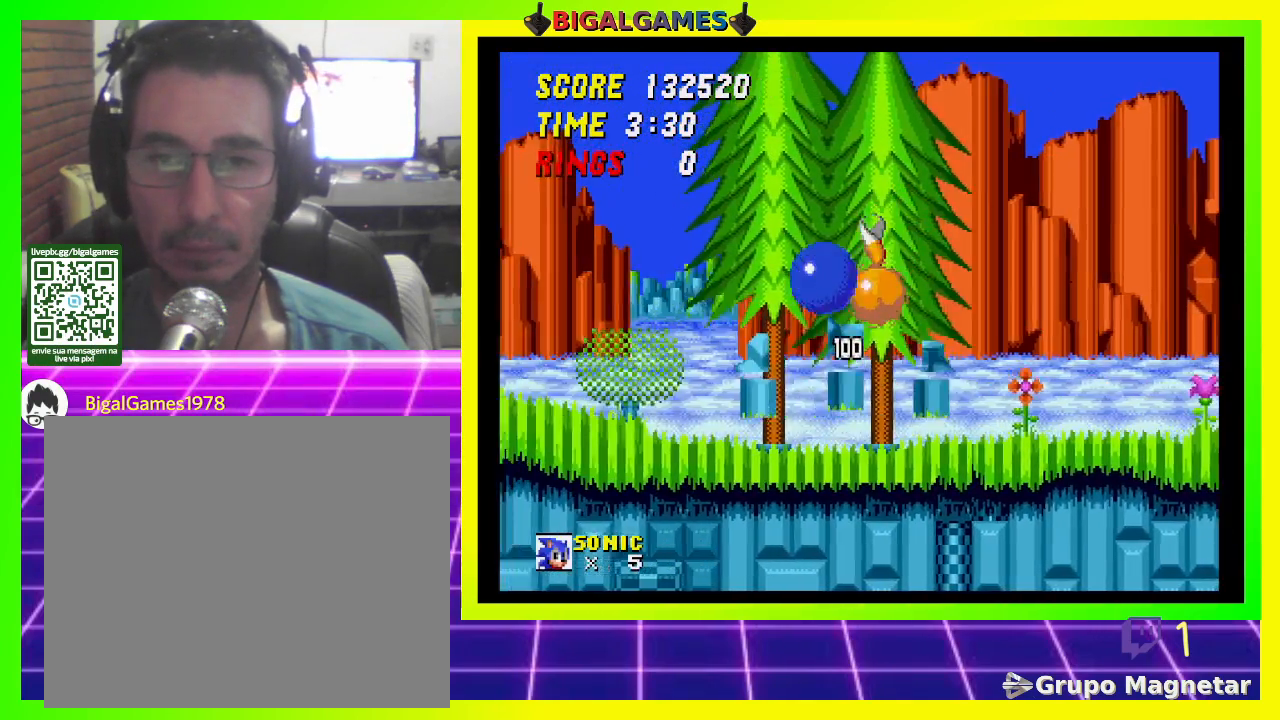
{"buttons": ["DPAD_LEFT"], "left_stick": "center", "right_stick": "center", "events": [[67, "DPAD_LEFT", "up"], [300, "DPAD_LEFT", "down"]]}
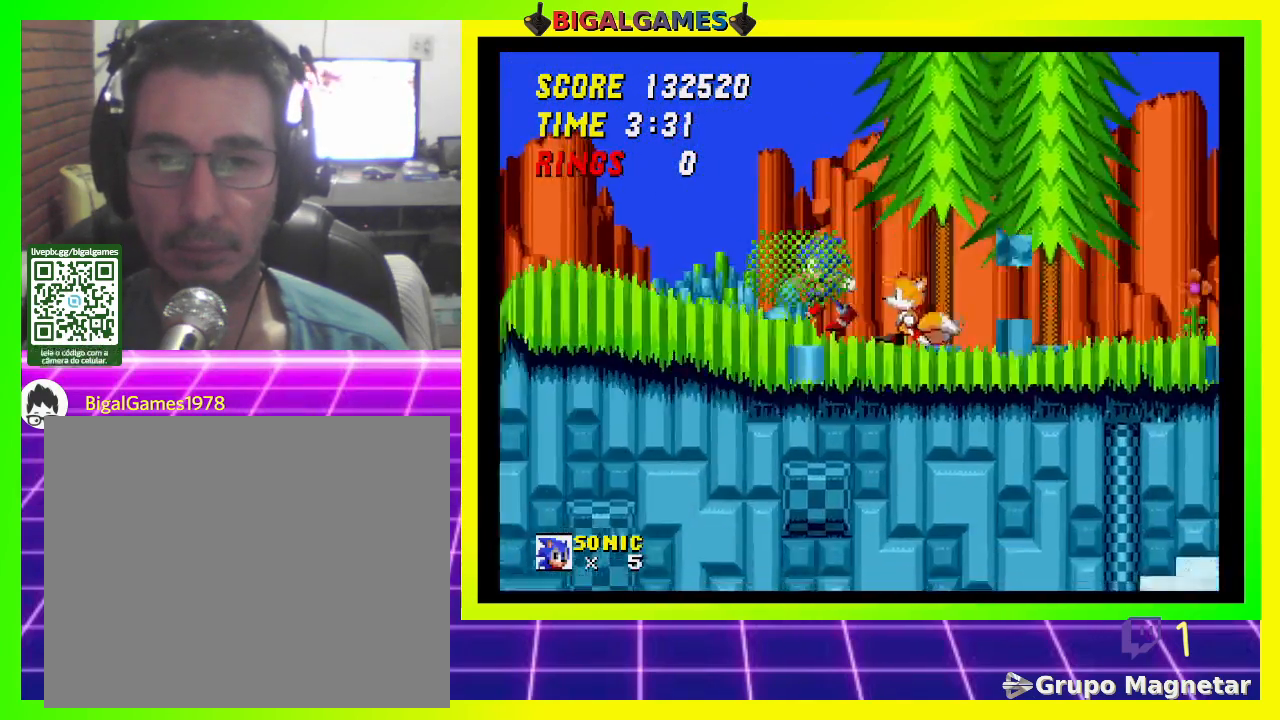
{"buttons": ["DPAD_LEFT"], "left_stick": "center", "right_stick": "center", "events": []}
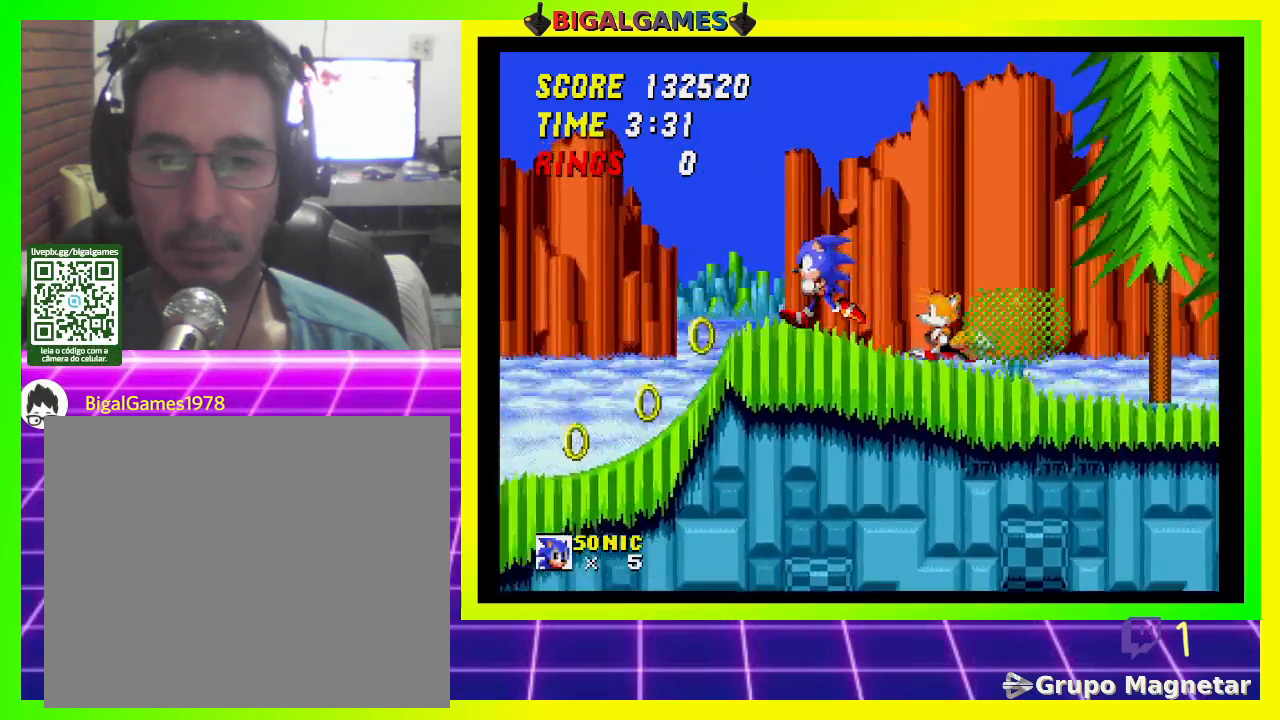
{"buttons": ["DPAD_RIGHT"], "left_stick": "center", "right_stick": "center", "events": [[167, "DPAD_LEFT", "up"], [267, "DPAD_RIGHT", "down"]]}
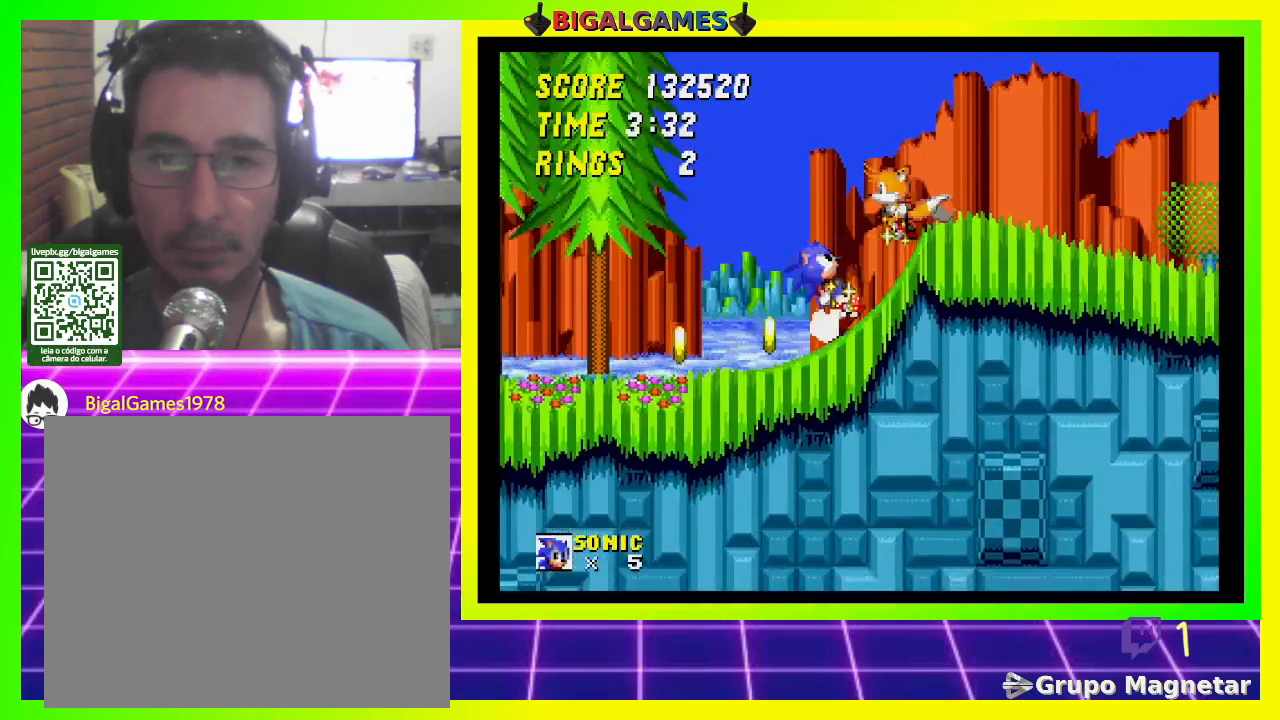
{"buttons": ["DPAD_LEFT"], "left_stick": "center", "right_stick": "center", "events": [[100, "DPAD_RIGHT", "up"], [200, "DPAD_LEFT", "down"]]}
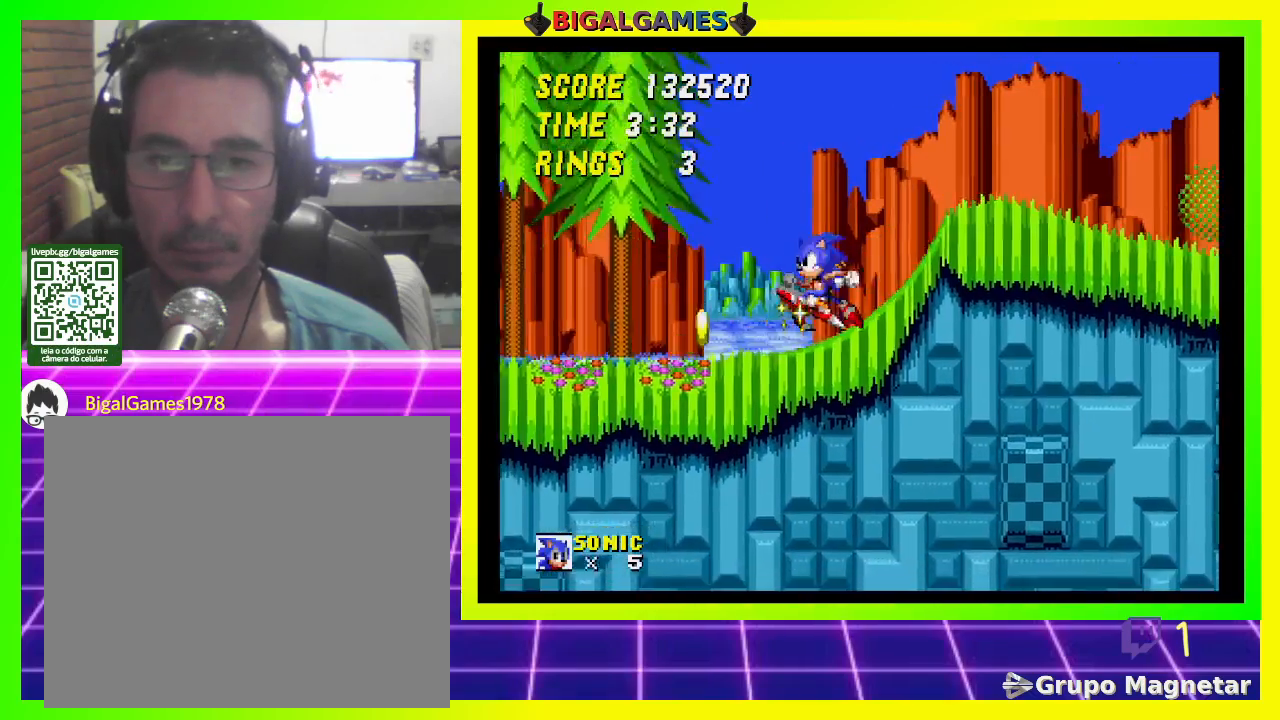
{"buttons": [], "left_stick": "center", "right_stick": "center", "events": [[367, "DPAD_LEFT", "up"]]}
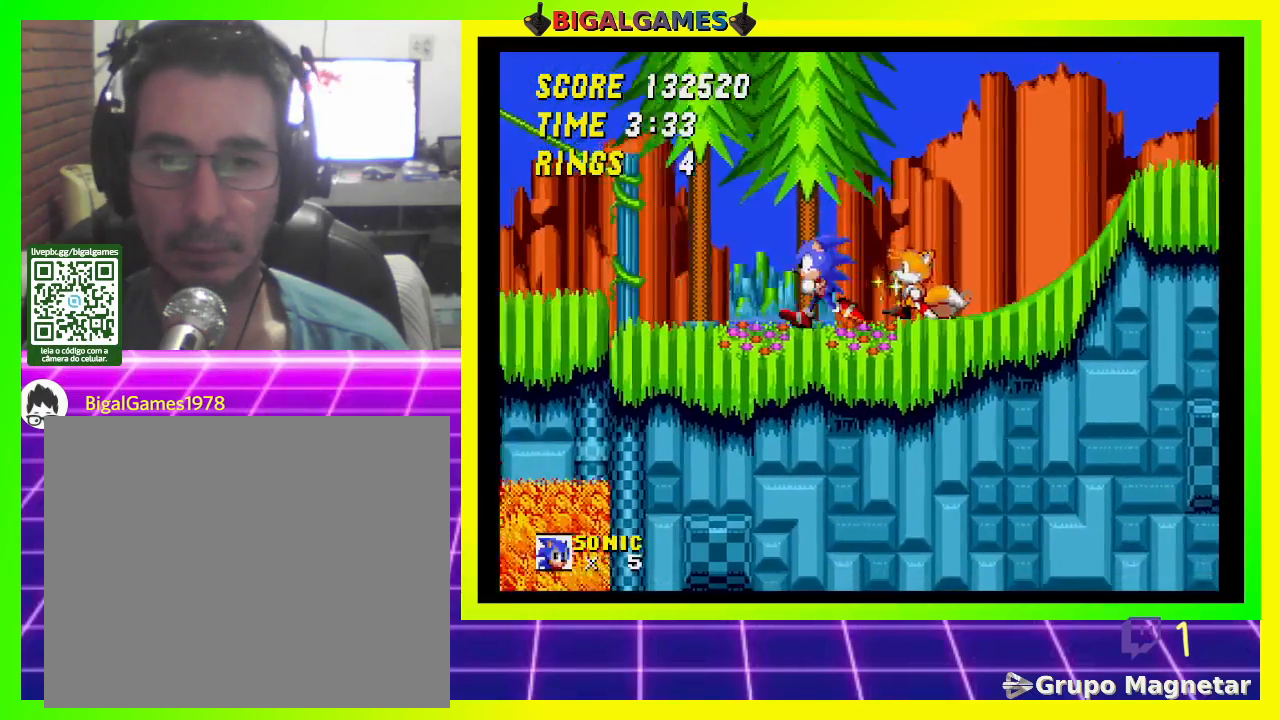
{"buttons": [], "left_stick": "center", "right_stick": "center", "events": [[33, "DPAD_RIGHT", "down"], [333, "DPAD_RIGHT", "up"]]}
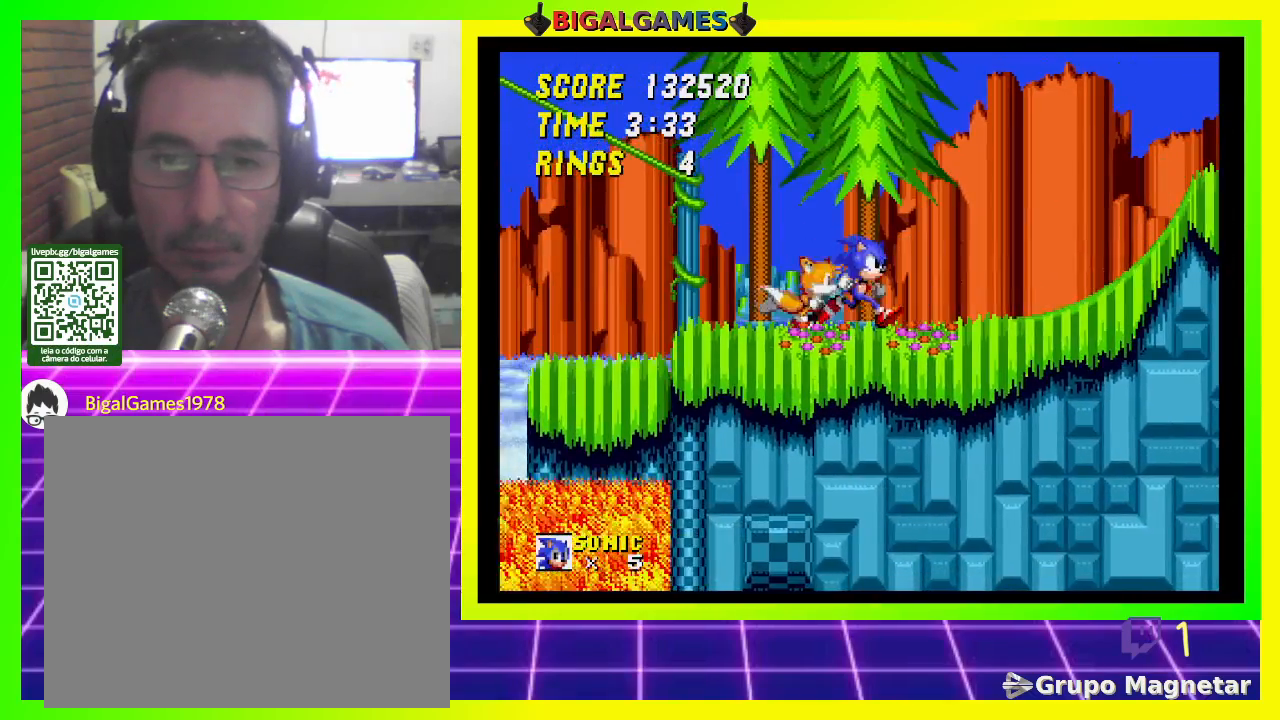
{"buttons": ["CROSS"], "left_stick": "center", "right_stick": "center", "events": [[100, "DPAD_DOWN", "down"], [167, "CROSS", "down"], [267, "CROSS", "up"], [300, "CROSS", "down"], [400, "CROSS", "up"], [467, "CROSS", "down"], [467, "DPAD_DOWN", "up"]]}
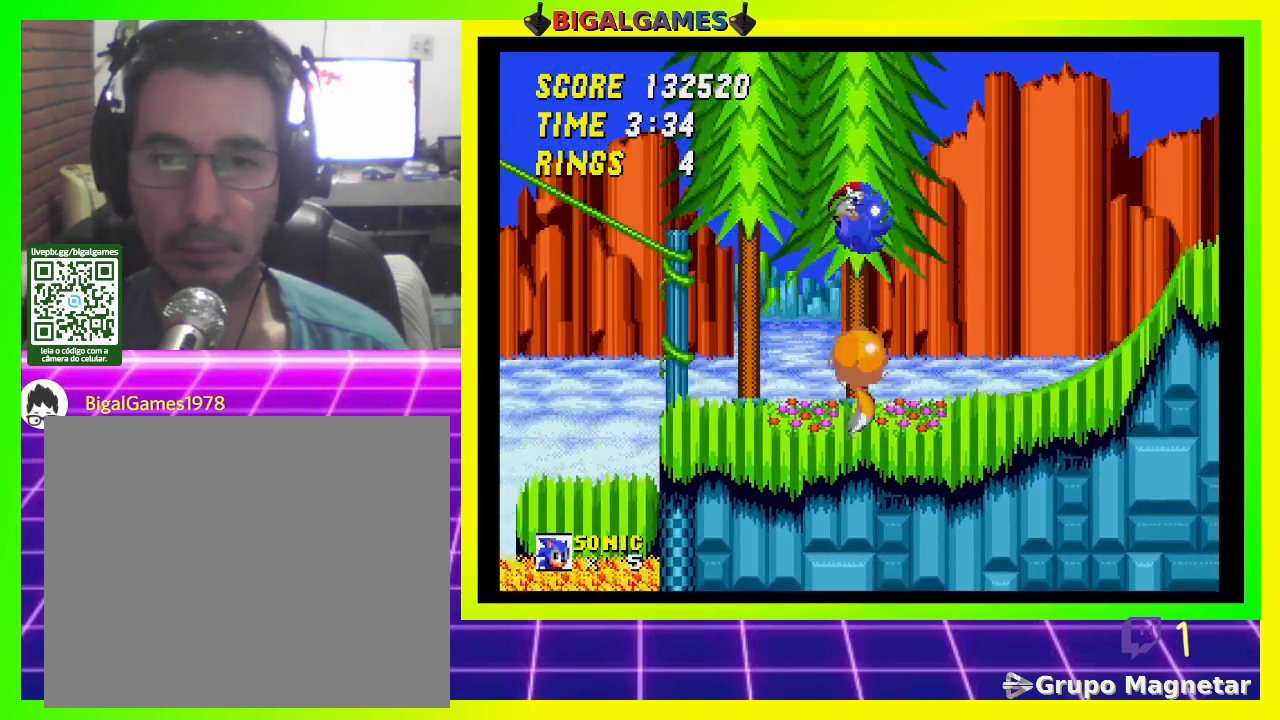
{"buttons": ["DPAD_RIGHT"], "left_stick": "center", "right_stick": "center", "events": [[33, "CROSS", "up"], [167, "DPAD_RIGHT", "down"]]}
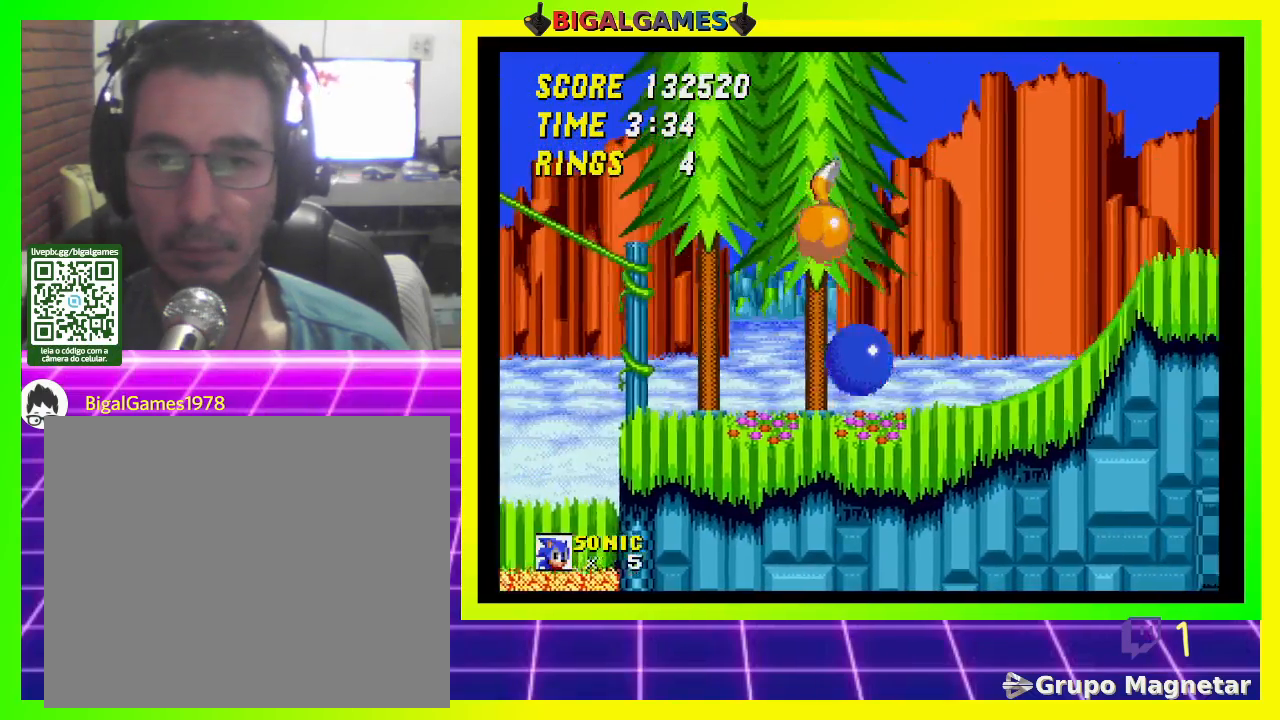
{"buttons": ["CROSS", "DPAD_RIGHT"], "left_stick": "center", "right_stick": "center", "events": [[200, "CROSS", "down"]]}
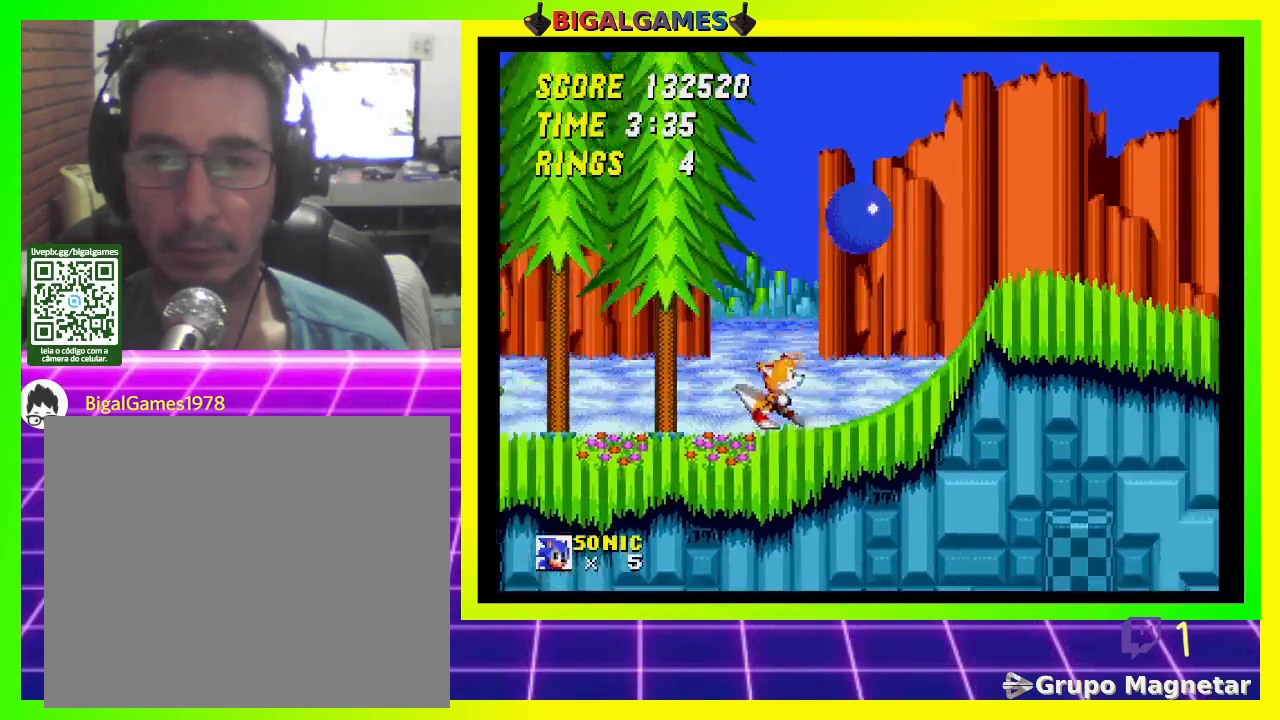
{"buttons": ["DPAD_RIGHT"], "left_stick": "center", "right_stick": "center", "events": [[167, "CROSS", "up"]]}
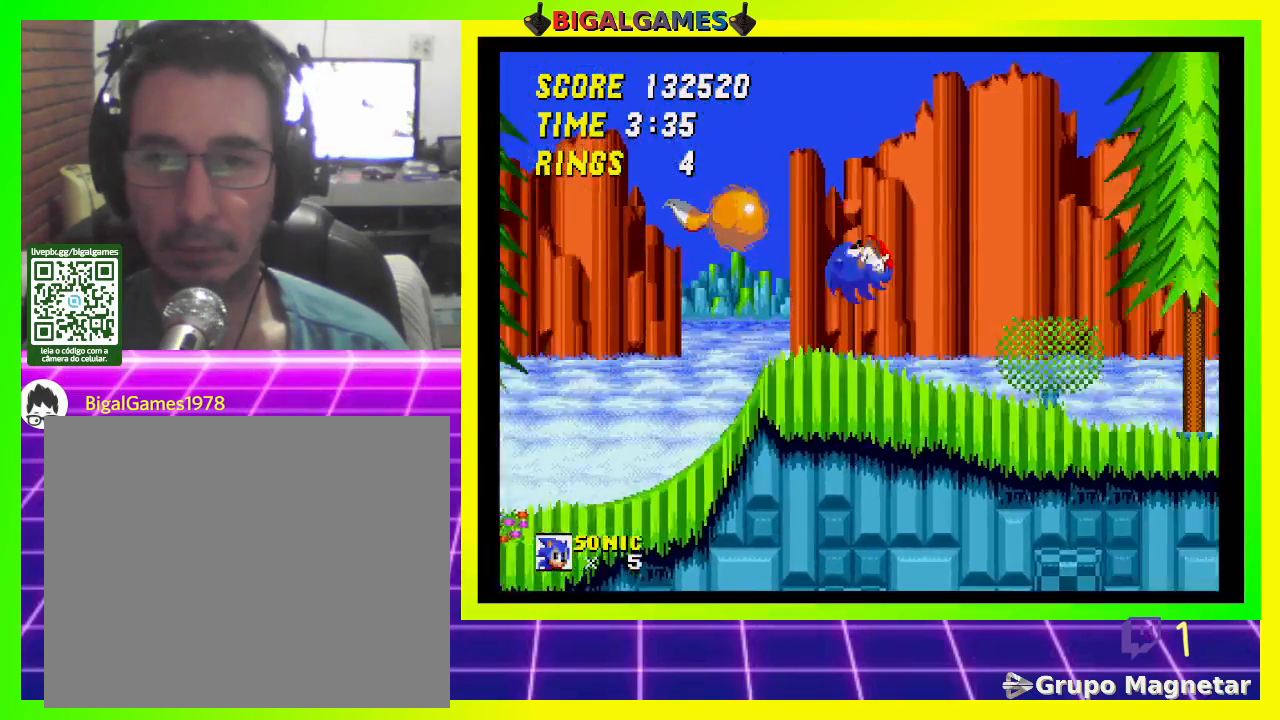
{"buttons": ["DPAD_RIGHT"], "left_stick": "center", "right_stick": "center", "events": []}
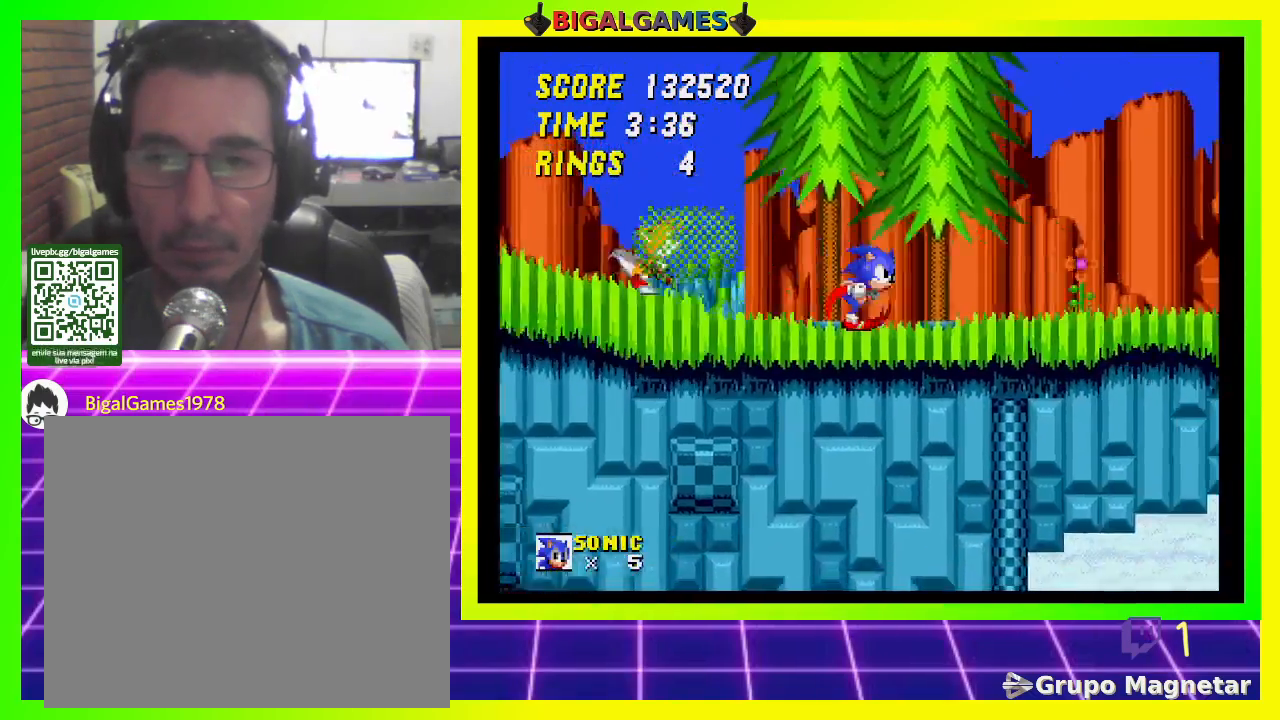
{"buttons": ["DPAD_RIGHT"], "left_stick": "center", "right_stick": "center", "events": []}
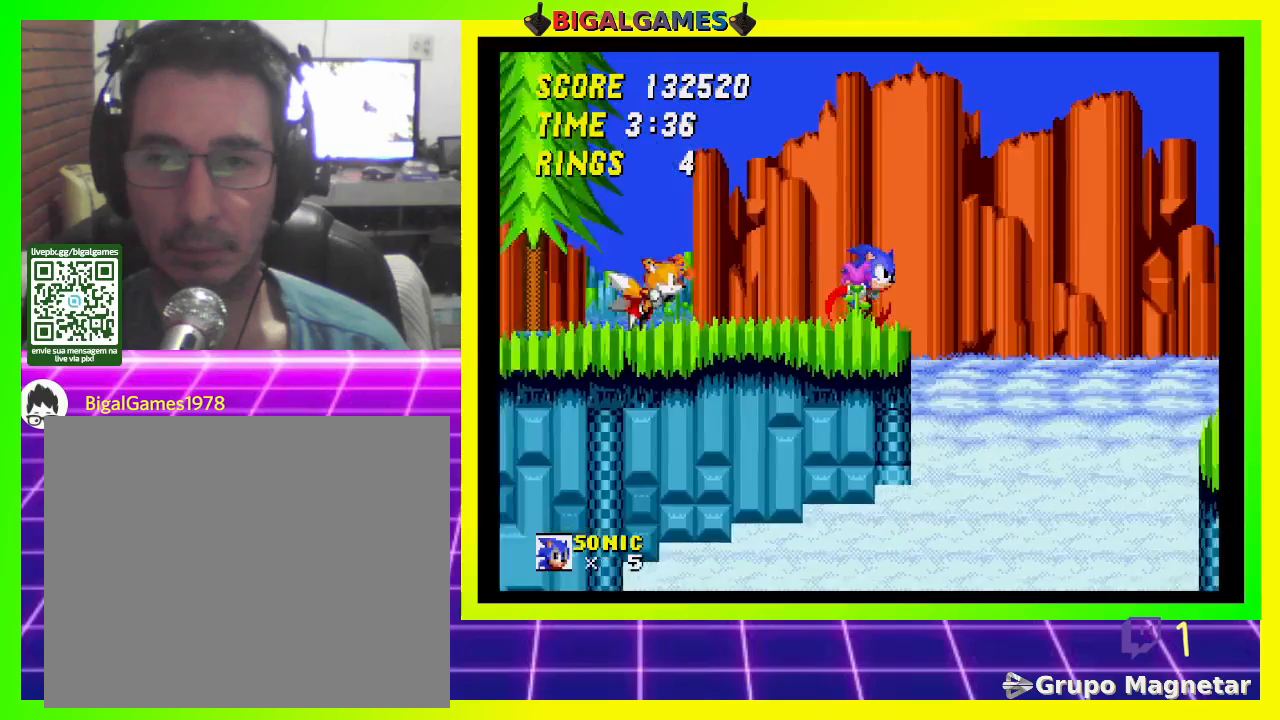
{"buttons": ["DPAD_RIGHT"], "left_stick": "center", "right_stick": "center", "events": [[33, "CROSS", "down"], [267, "CROSS", "up"]]}
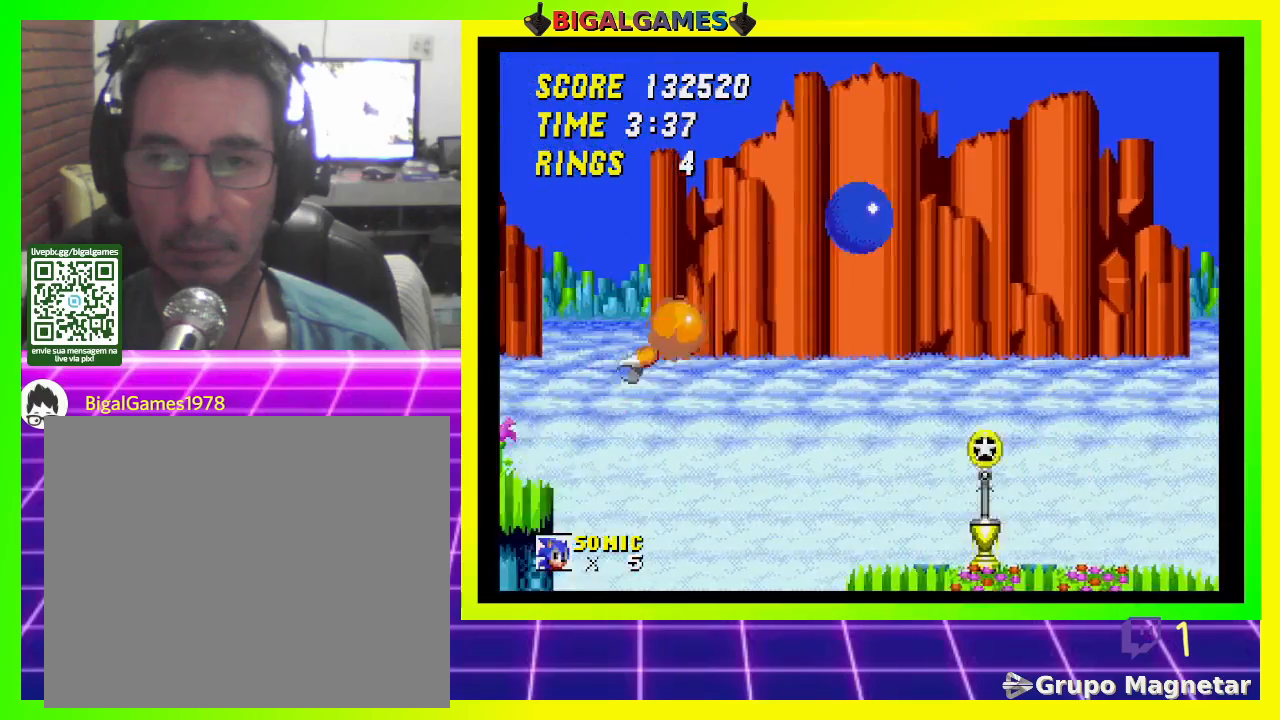
{"buttons": ["DPAD_RIGHT"], "left_stick": "center", "right_stick": "center", "events": []}
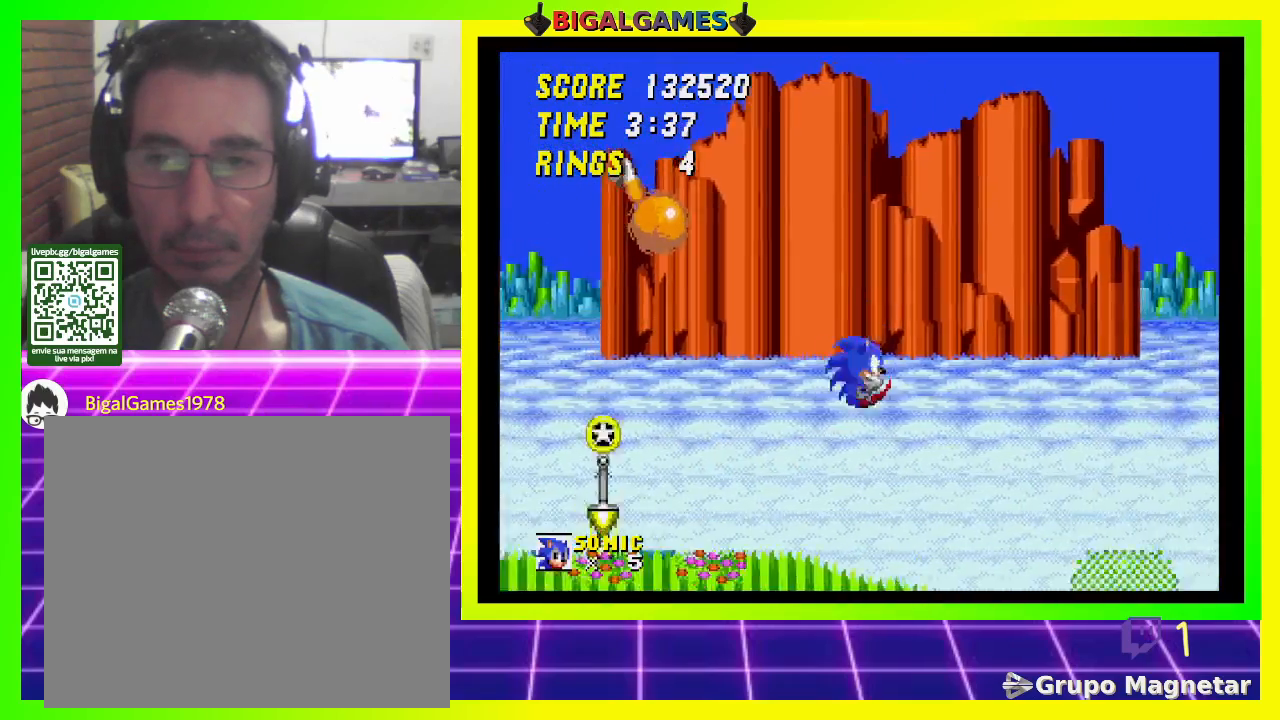
{"buttons": ["DPAD_RIGHT"], "left_stick": "center", "right_stick": "center", "events": []}
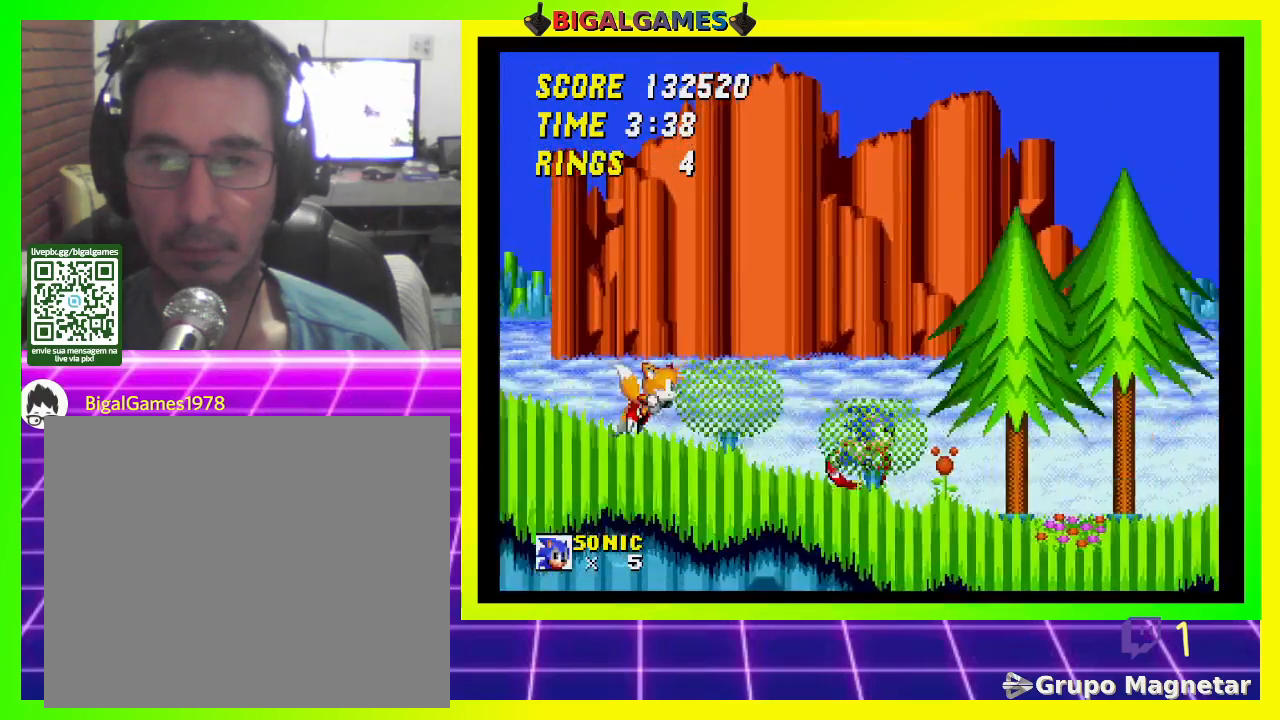
{"buttons": ["DPAD_RIGHT"], "left_stick": "center", "right_stick": "center", "events": []}
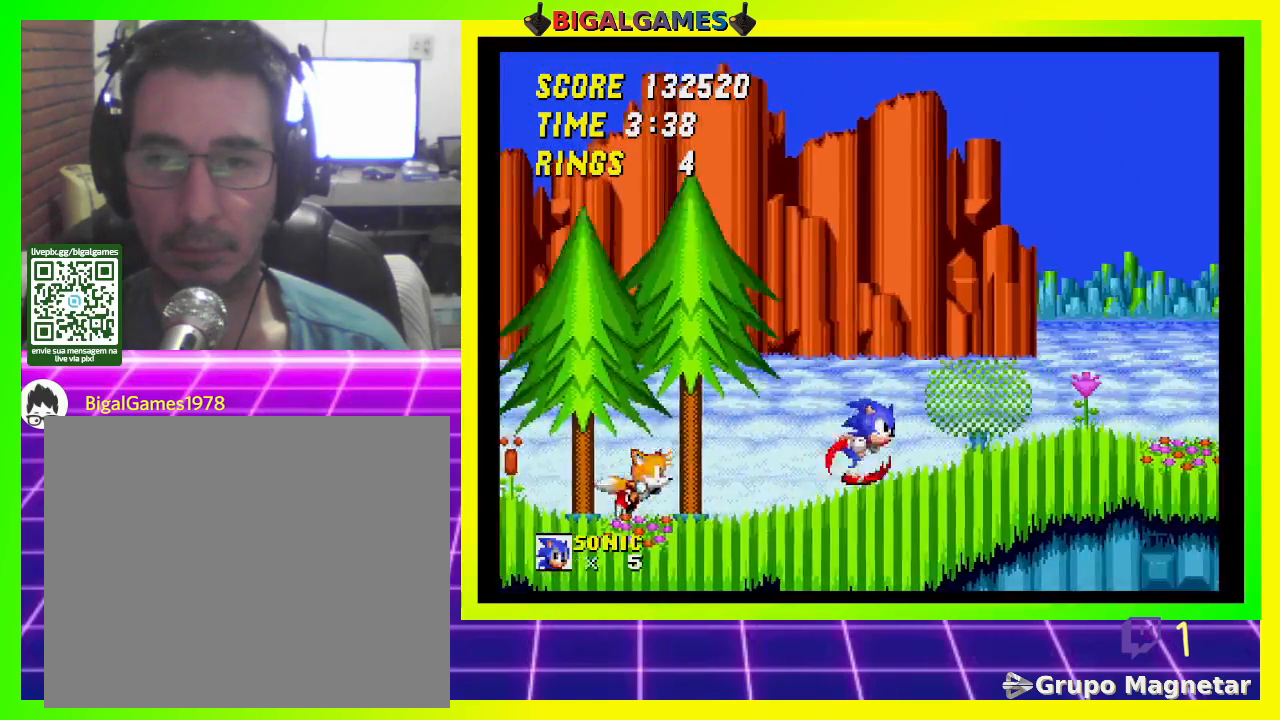
{"buttons": ["CROSS", "DPAD_RIGHT"], "left_stick": "center", "right_stick": "center", "events": [[500, "CROSS", "down"]]}